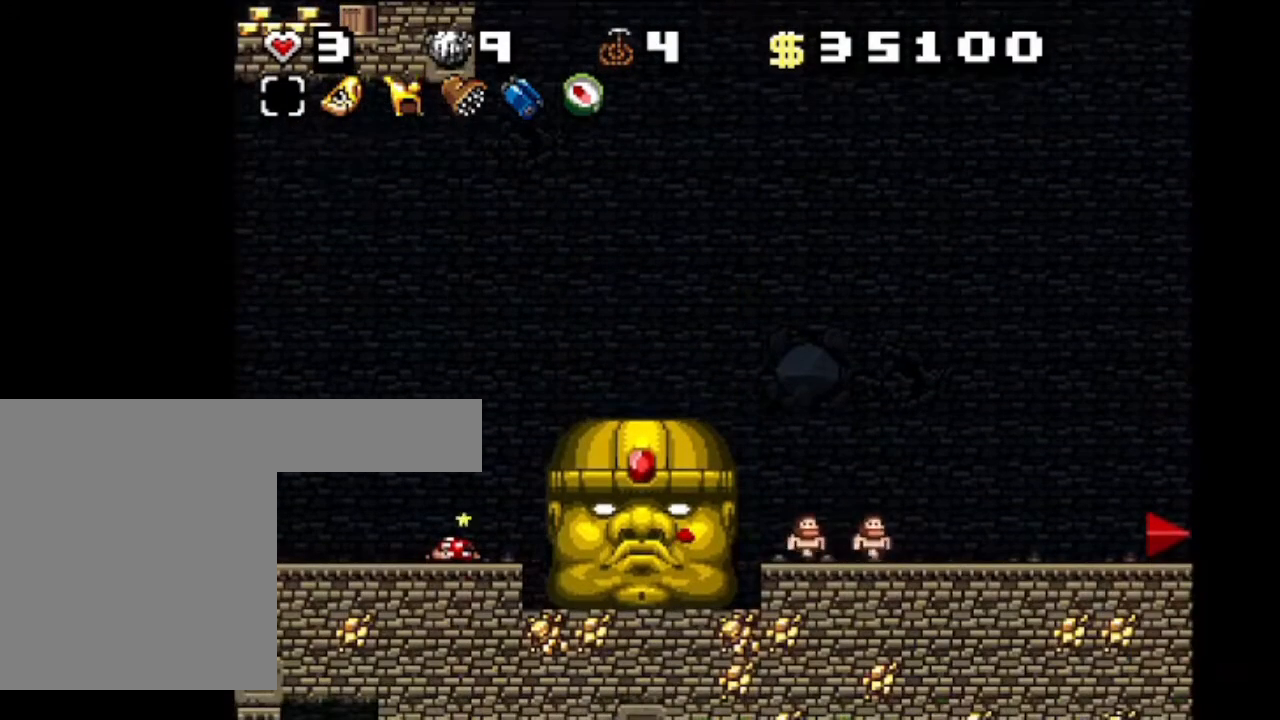
Gameplay with keyboard; each line is a JSON object with the keys held at the frame after it. "events" lists presses ("down") and releases ("up") of "c", "down", "left", "p", "right", "shift", "up", "x" and "z" between this image and that frame as [ms after this image, input, new state], when the widget could be followed in between. No other keys are recorded. Mouse input is not recorded.
{"keys": ["shift"], "events": [[501, "shift", "down"]]}
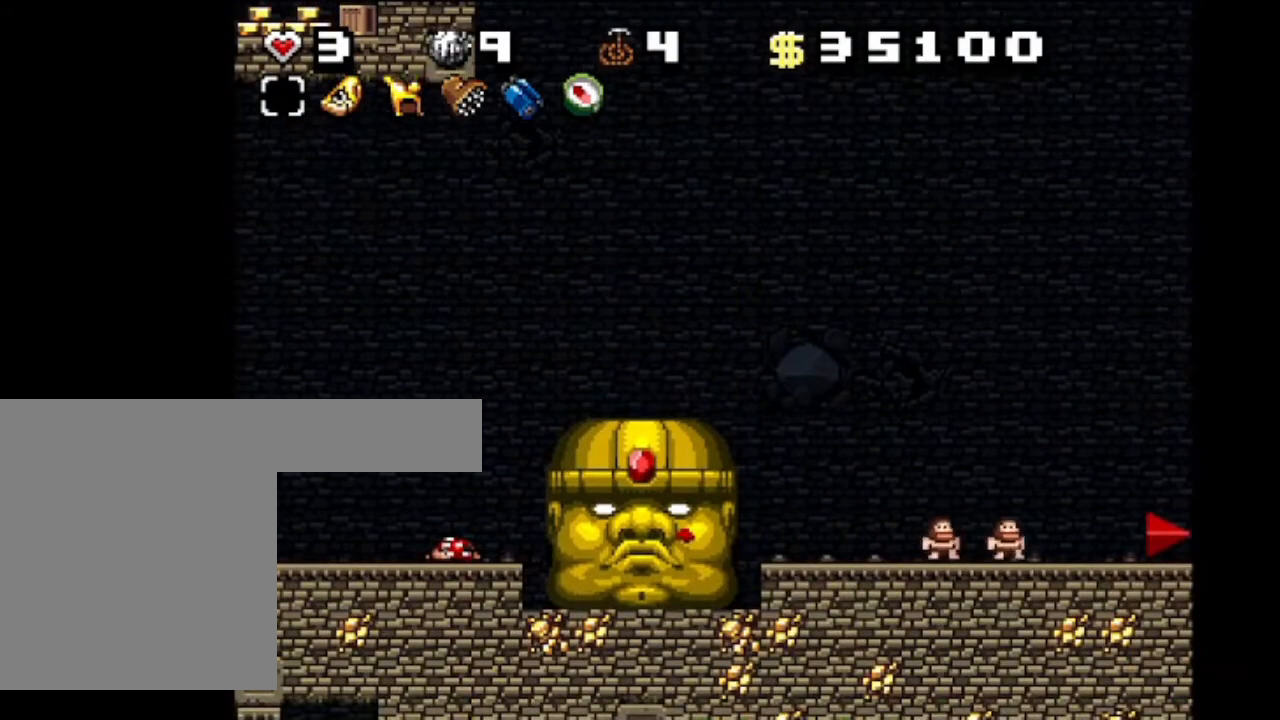
{"keys": ["right", "shift"], "events": [[67, "right", "down"]]}
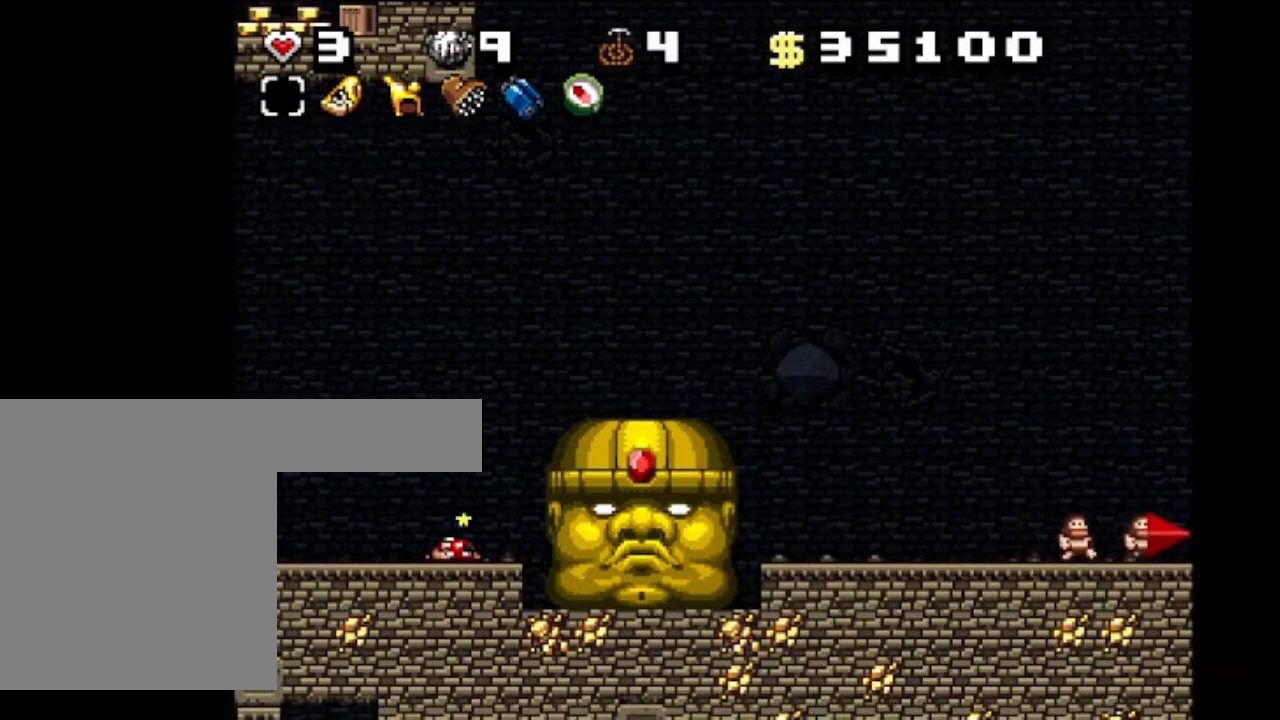
{"keys": ["right", "shift"], "events": []}
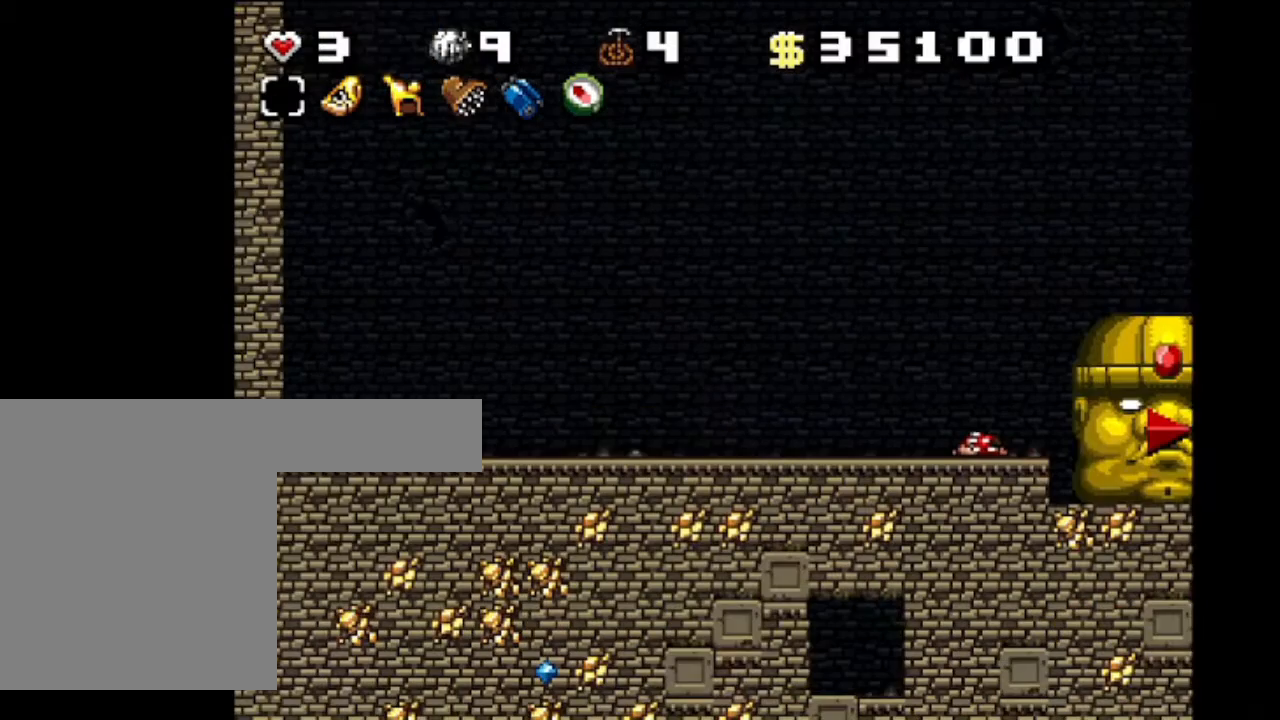
{"keys": ["right", "shift"], "events": []}
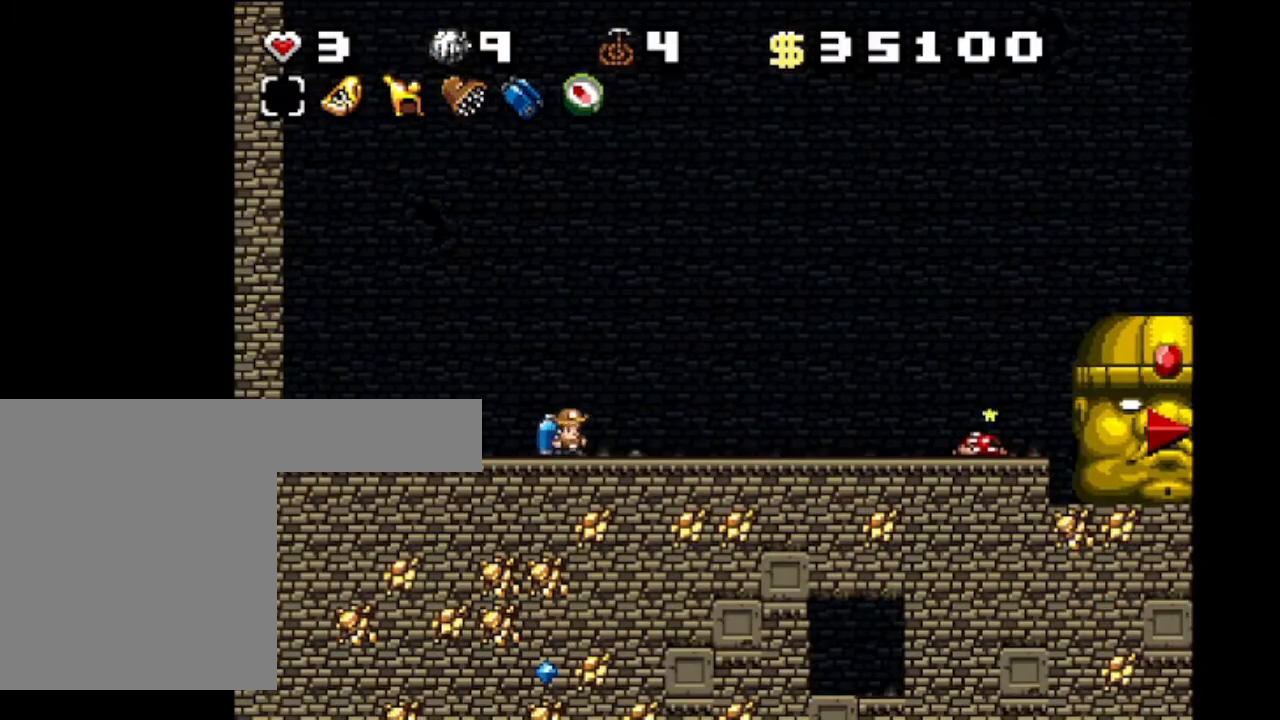
{"keys": ["right", "shift"], "events": []}
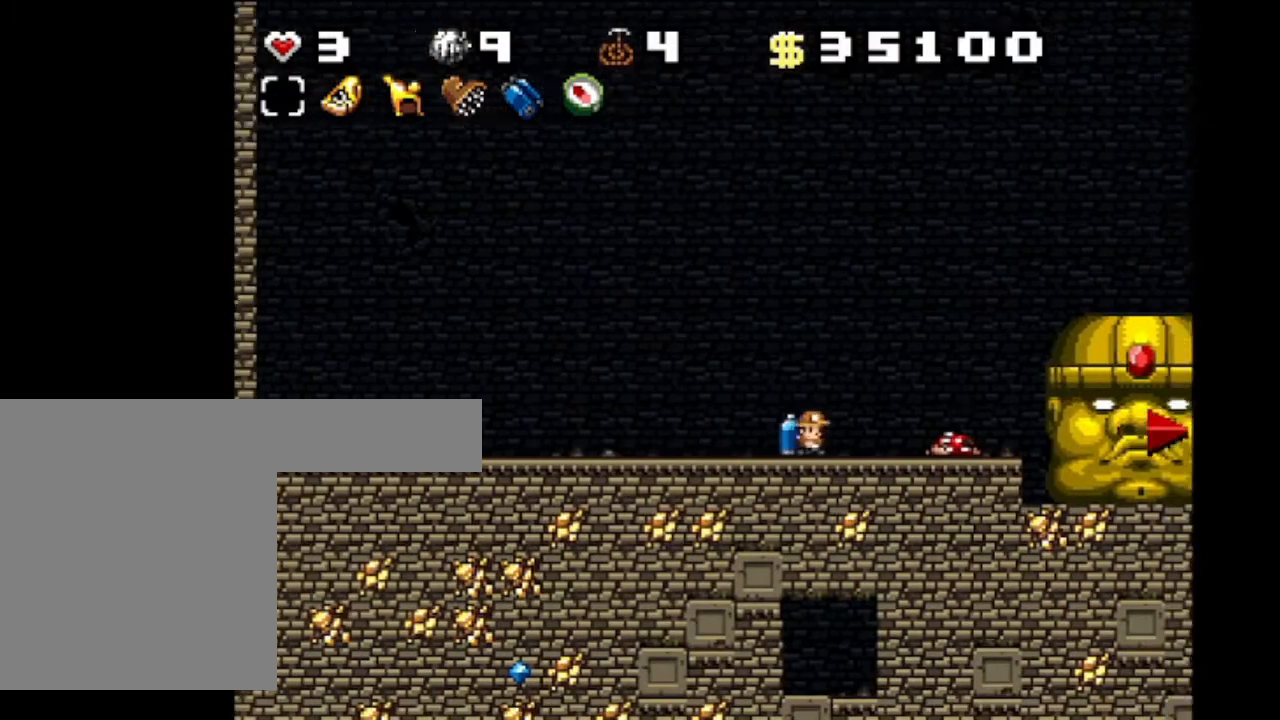
{"keys": ["left", "shift"], "events": [[133, "down", "down"], [167, "x", "down"], [200, "left", "down"], [233, "right", "up"], [267, "down", "up"], [300, "x", "up"]]}
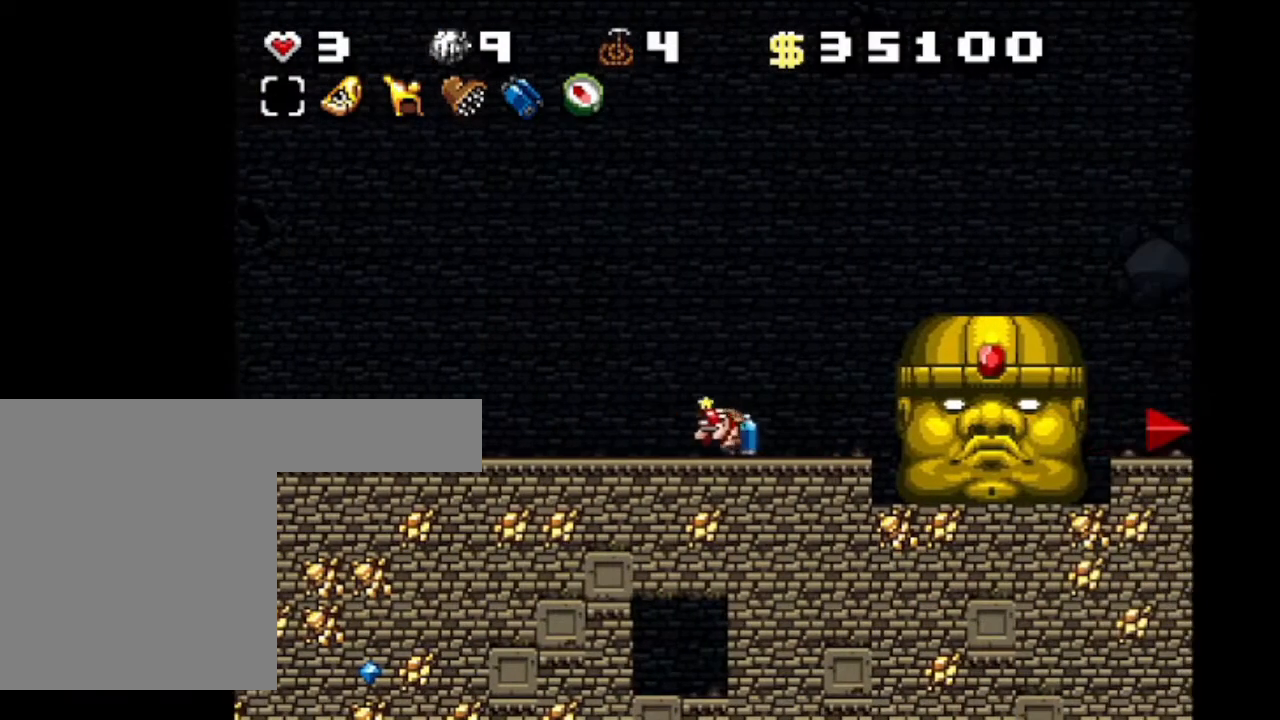
{"keys": ["right", "shift"], "events": [[67, "x", "down"], [167, "left", "up"], [201, "x", "up"], [367, "right", "down"]]}
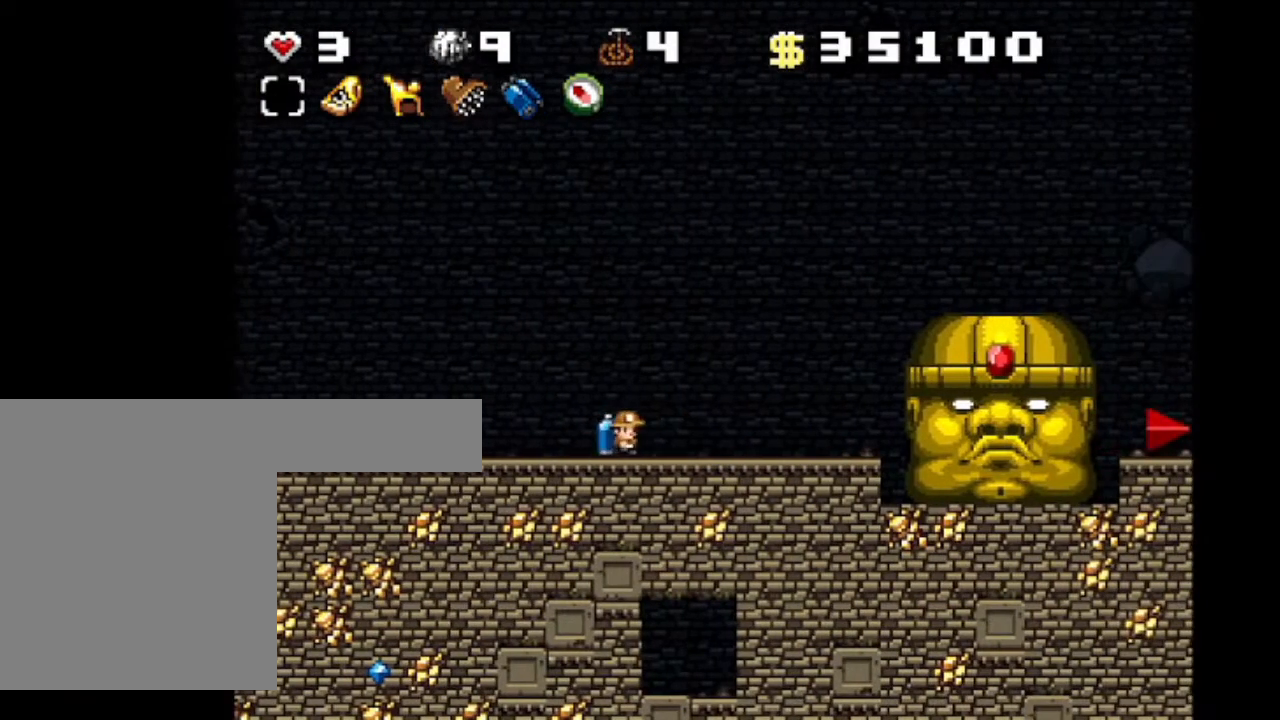
{"keys": ["shift"], "events": [[67, "right", "up"]]}
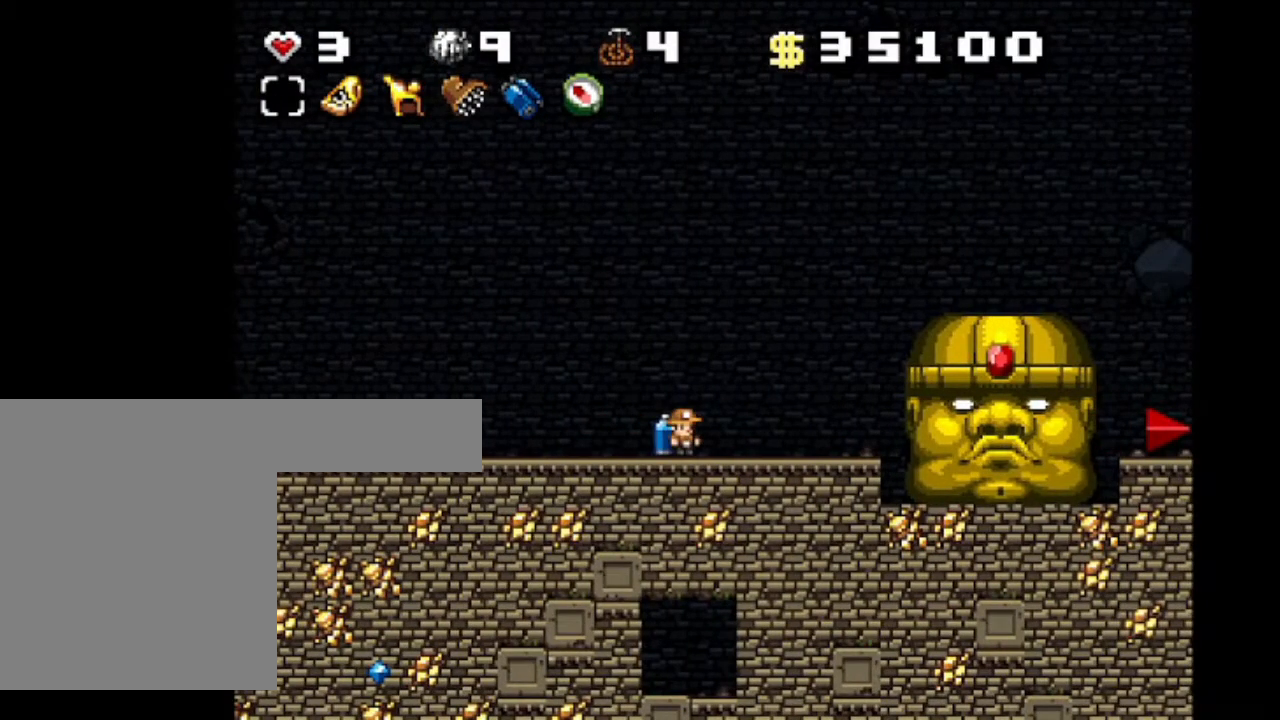
{"keys": ["shift"], "events": []}
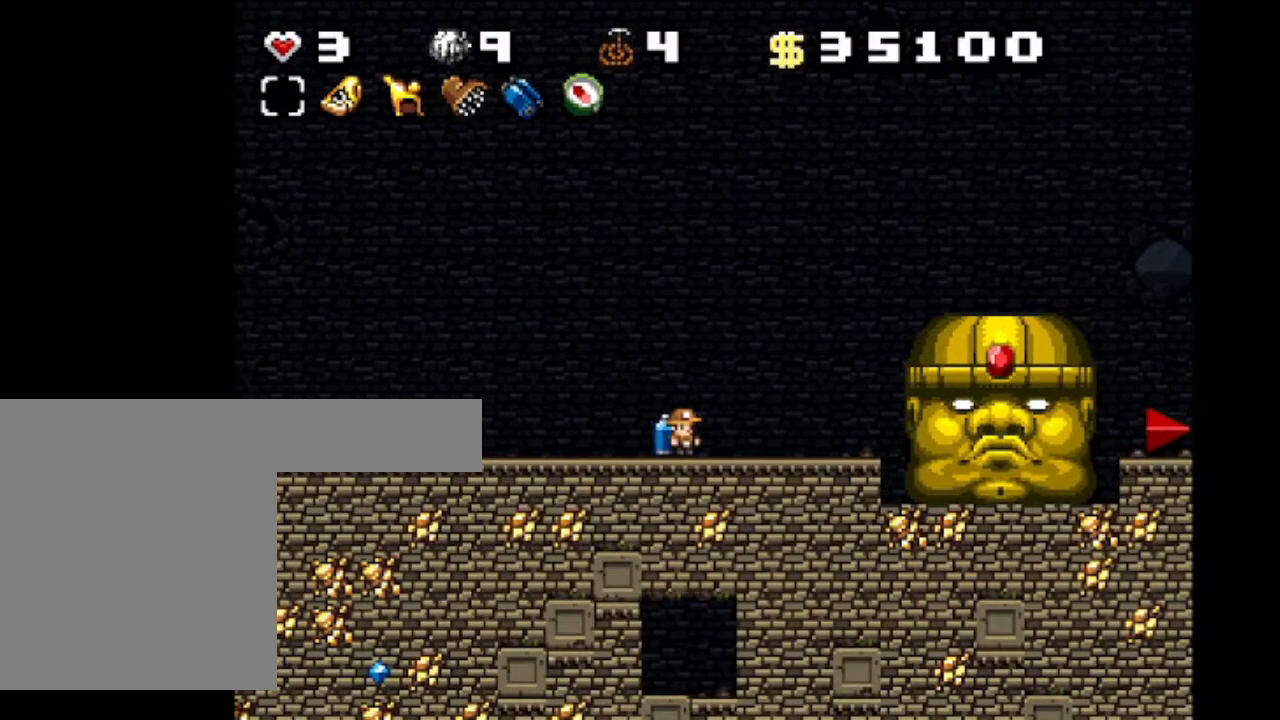
{"keys": ["shift"], "events": []}
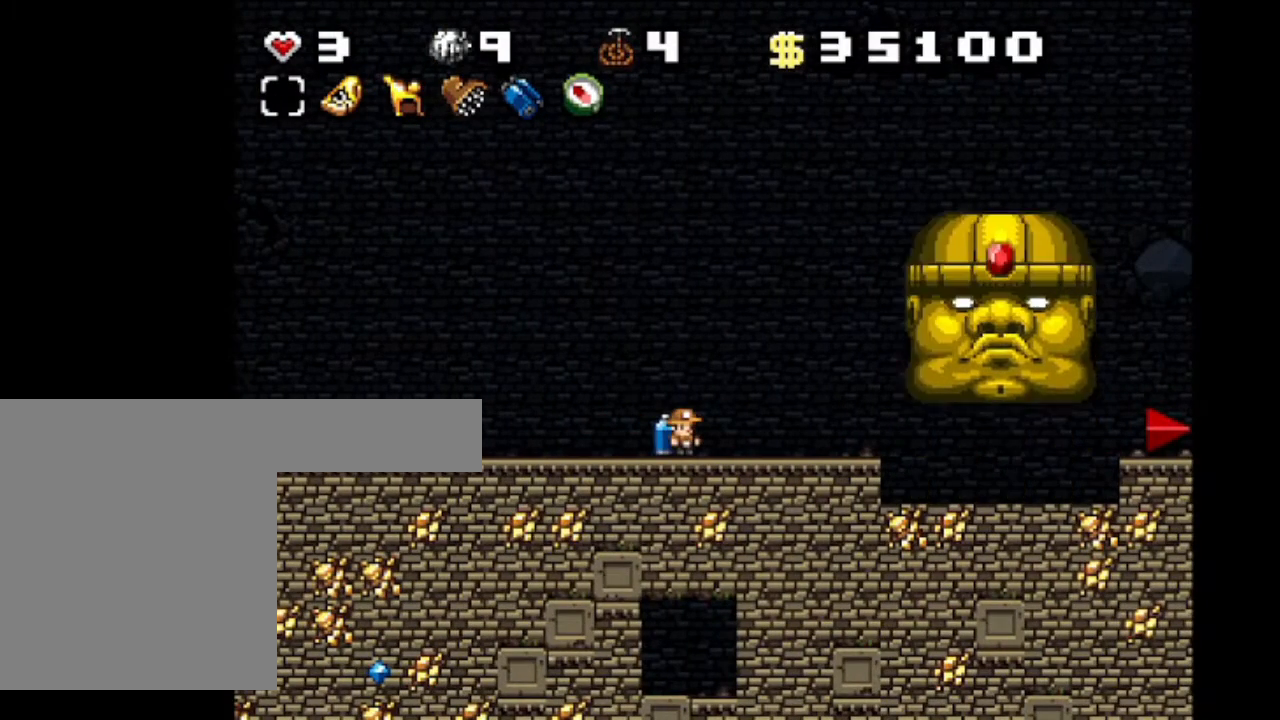
{"keys": ["right", "shift"], "events": [[201, "right", "down"]]}
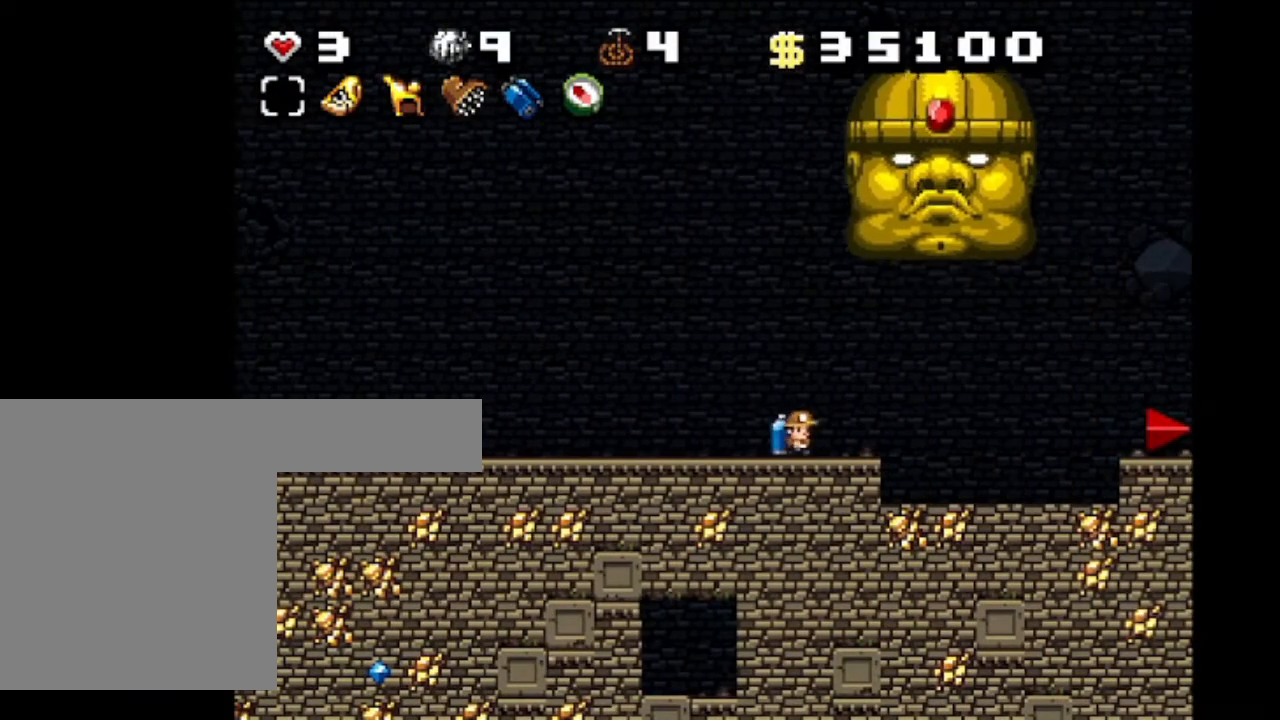
{"keys": ["right", "shift"], "events": []}
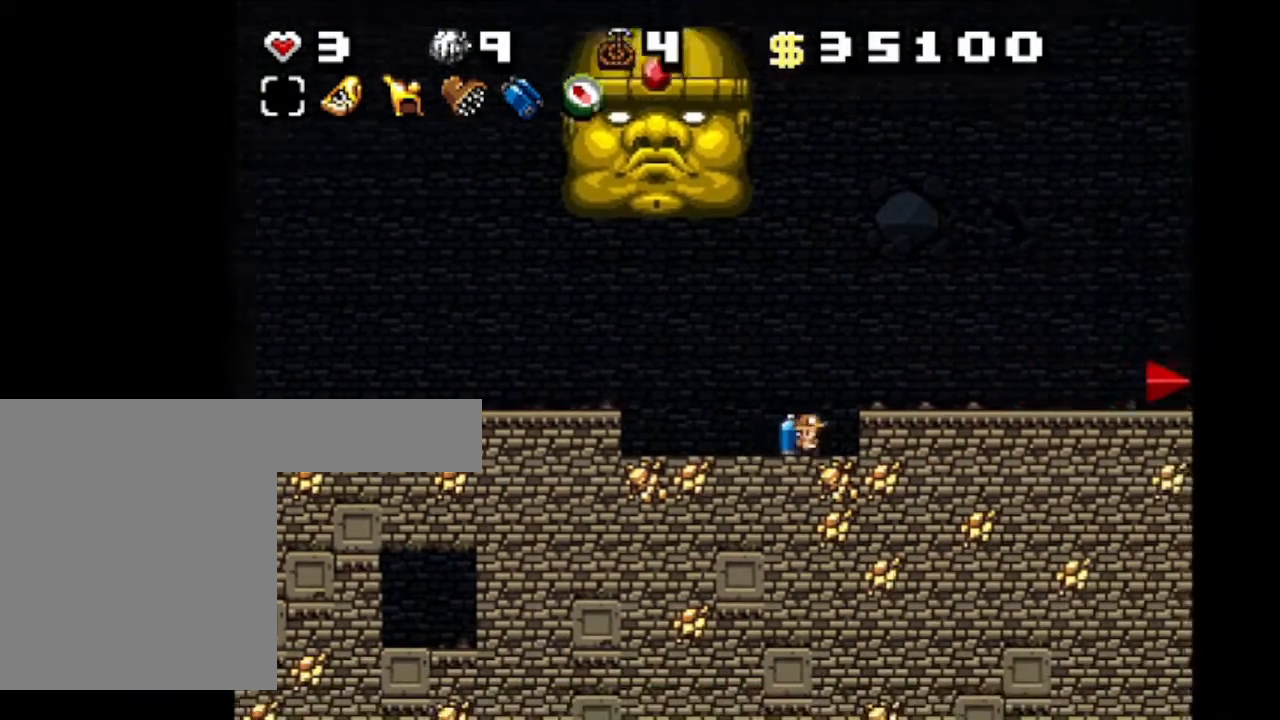
{"keys": ["shift"], "events": [[434, "right", "up"]]}
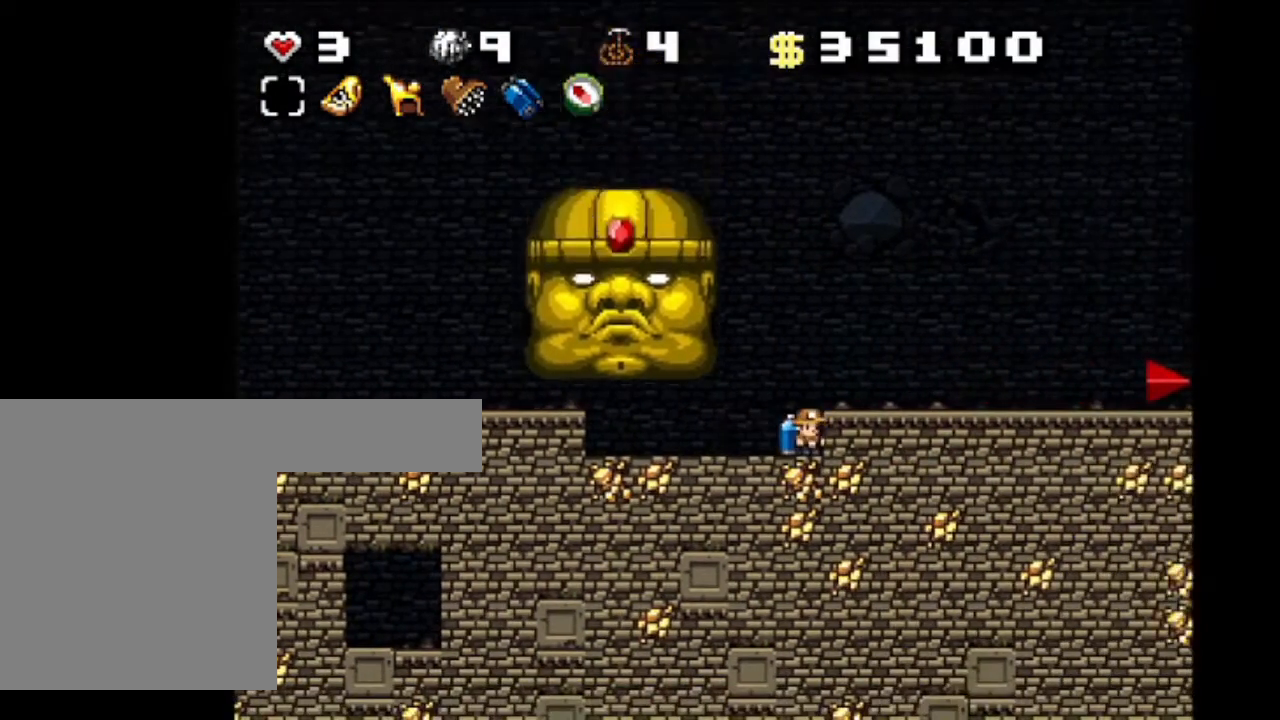
{"keys": ["left", "shift"], "events": [[500, "left", "down"]]}
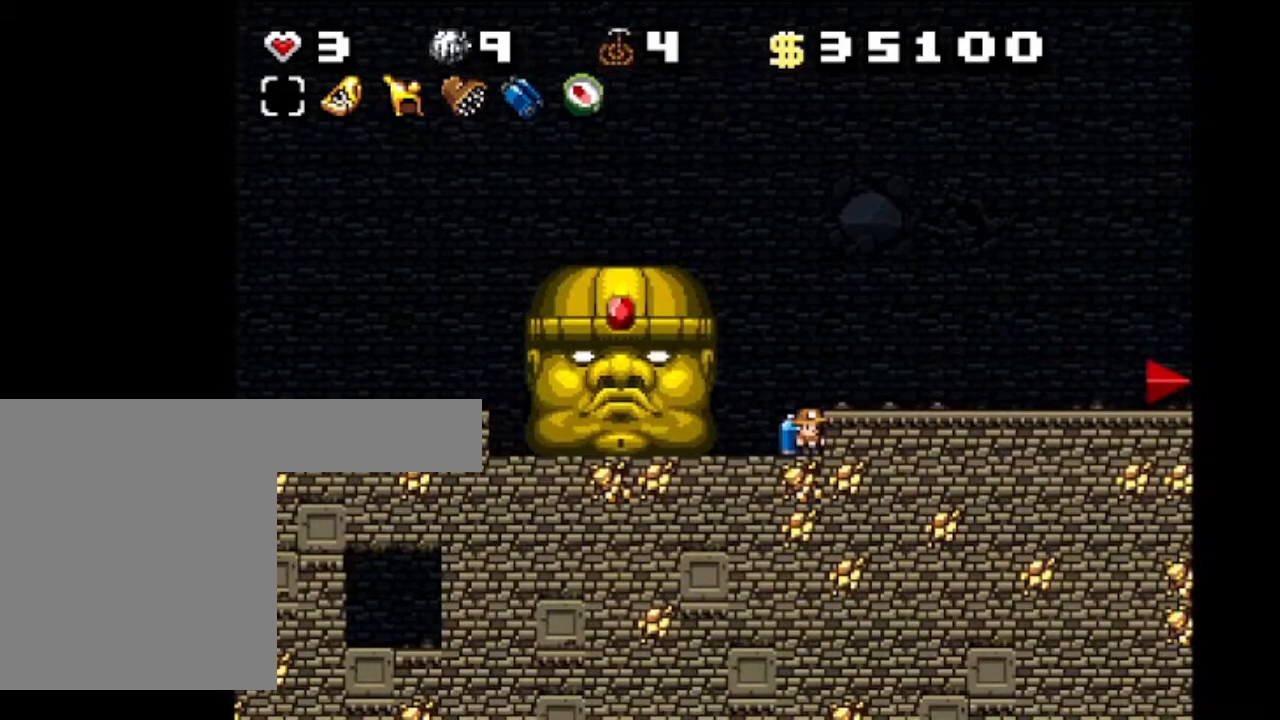
{"keys": ["left", "shift"], "events": []}
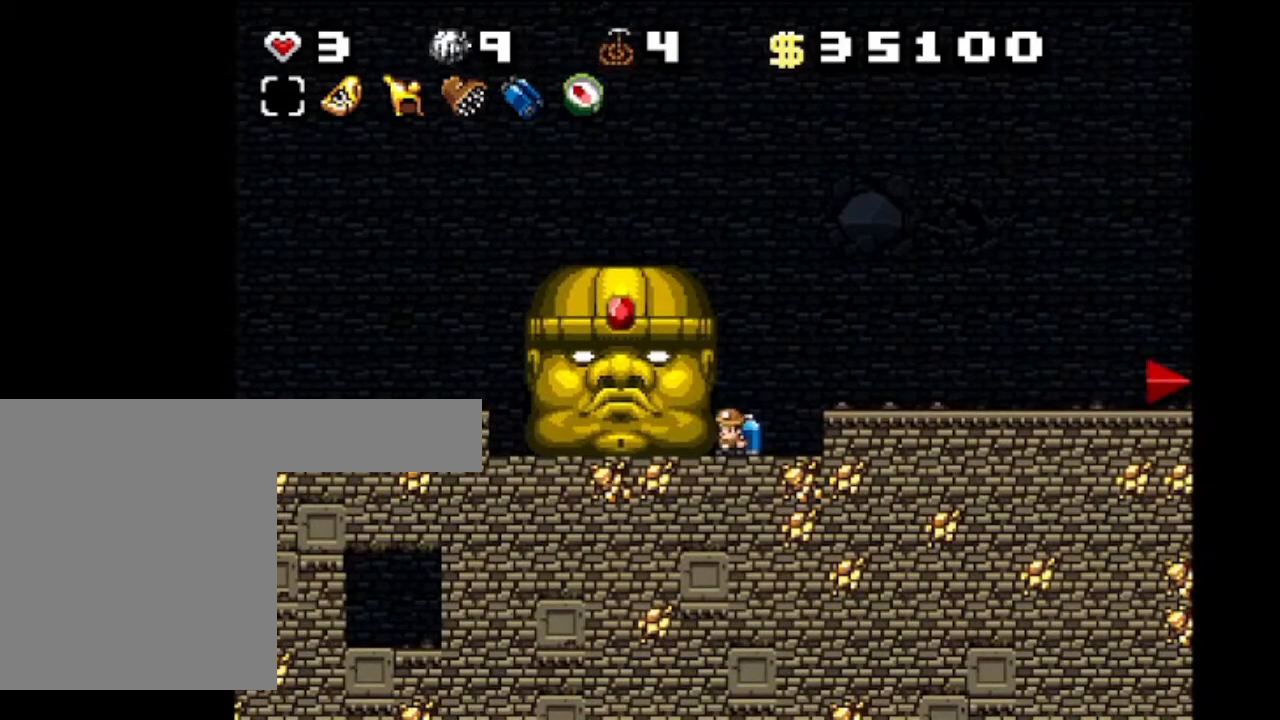
{"keys": ["left", "shift"], "events": []}
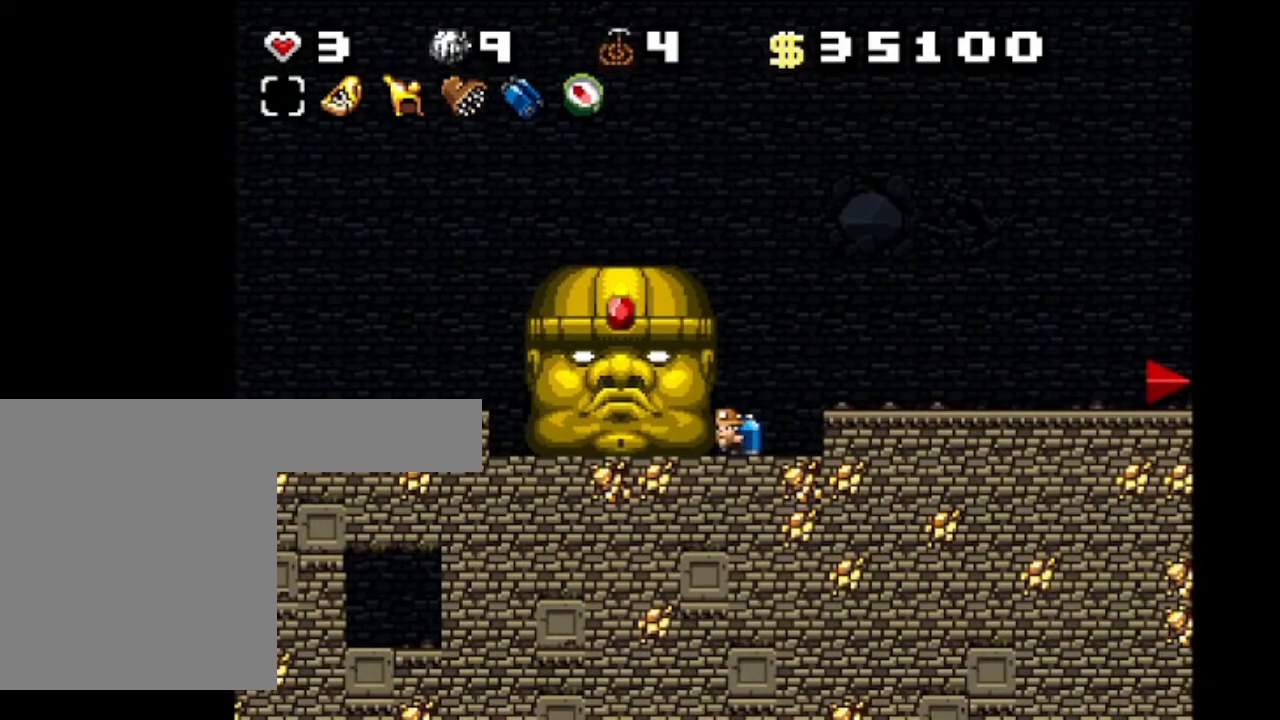
{"keys": ["left", "shift"], "events": []}
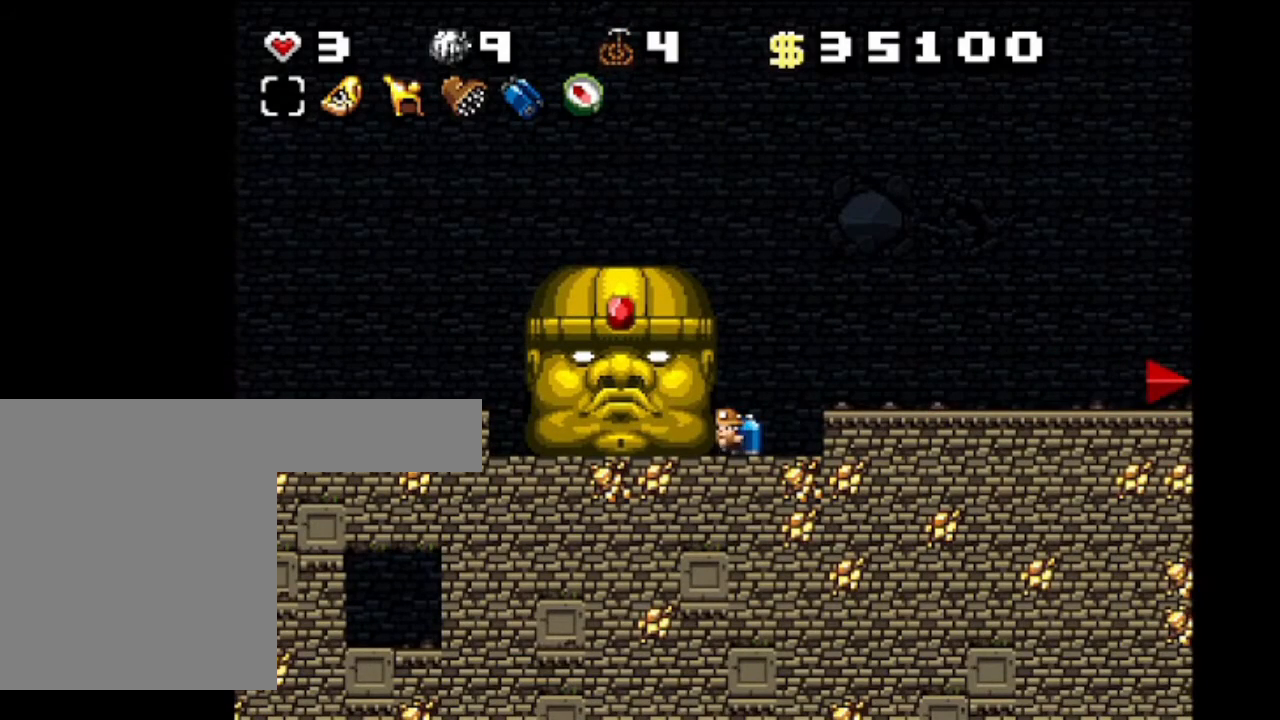
{"keys": ["left", "shift"], "events": []}
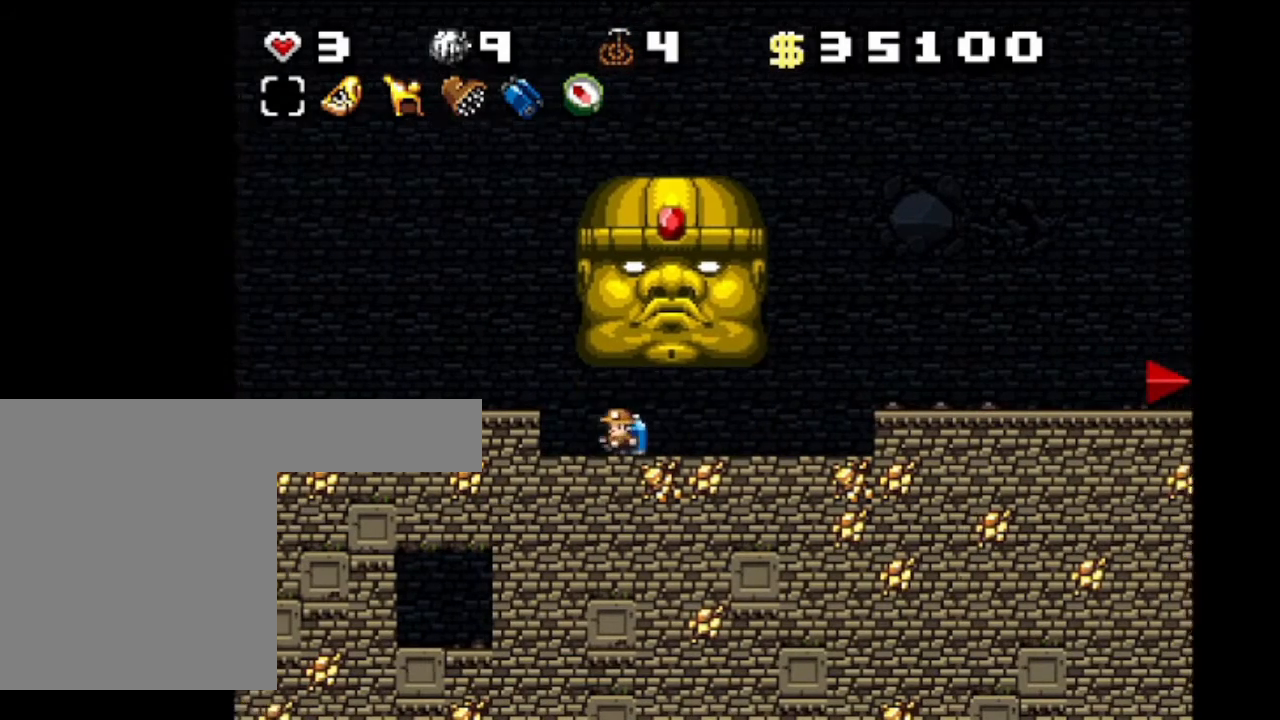
{"keys": ["left", "shift"], "events": []}
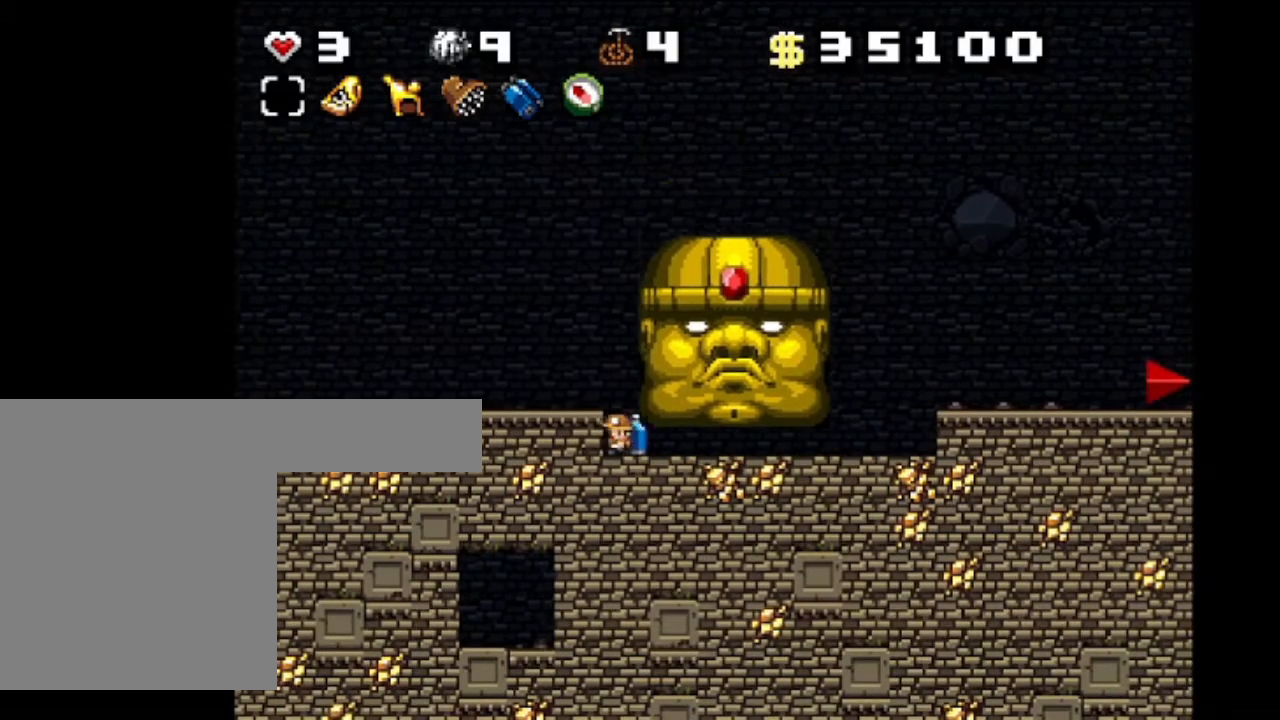
{"keys": ["right", "shift"], "events": [[267, "left", "up"], [500, "right", "down"]]}
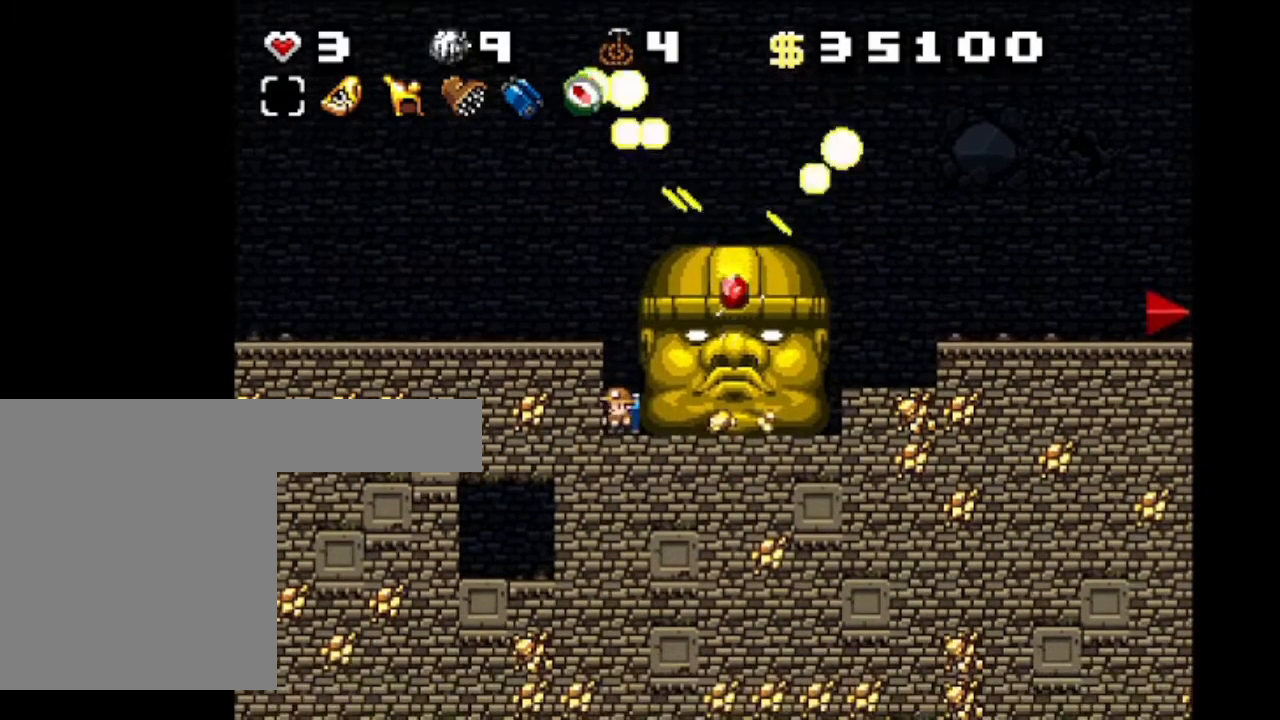
{"keys": ["right", "shift"], "events": []}
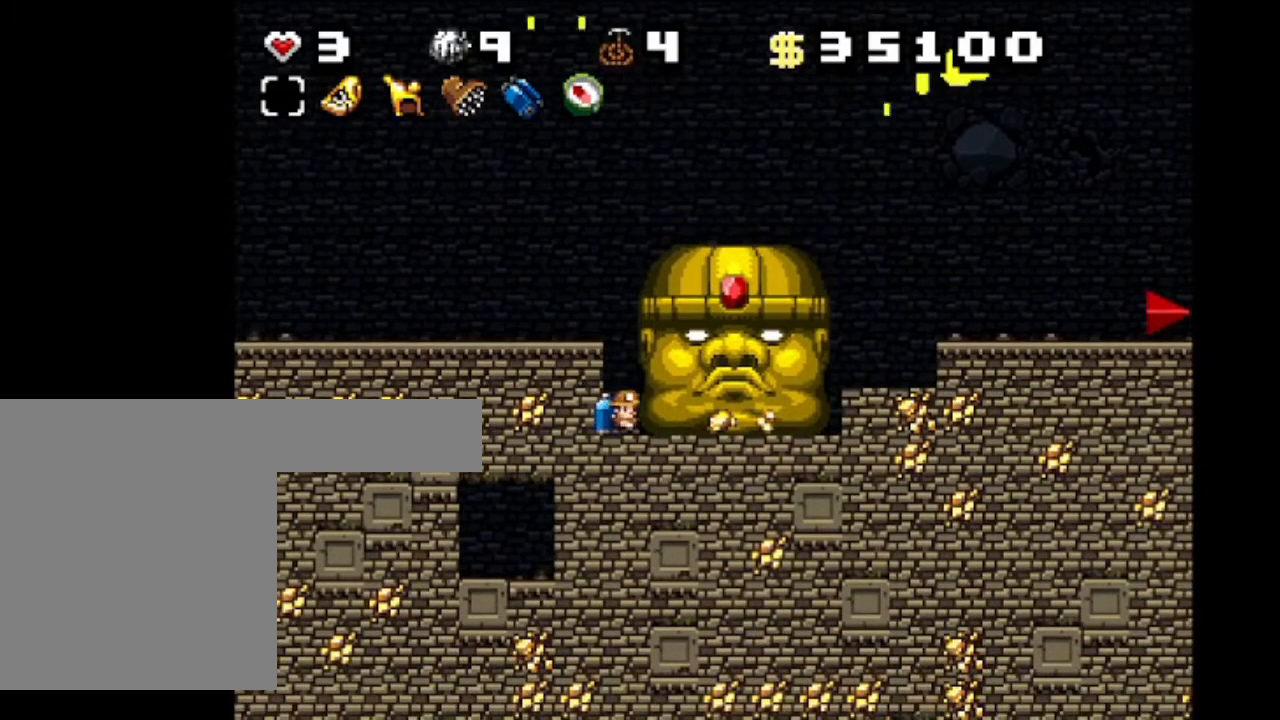
{"keys": ["right", "shift"], "events": []}
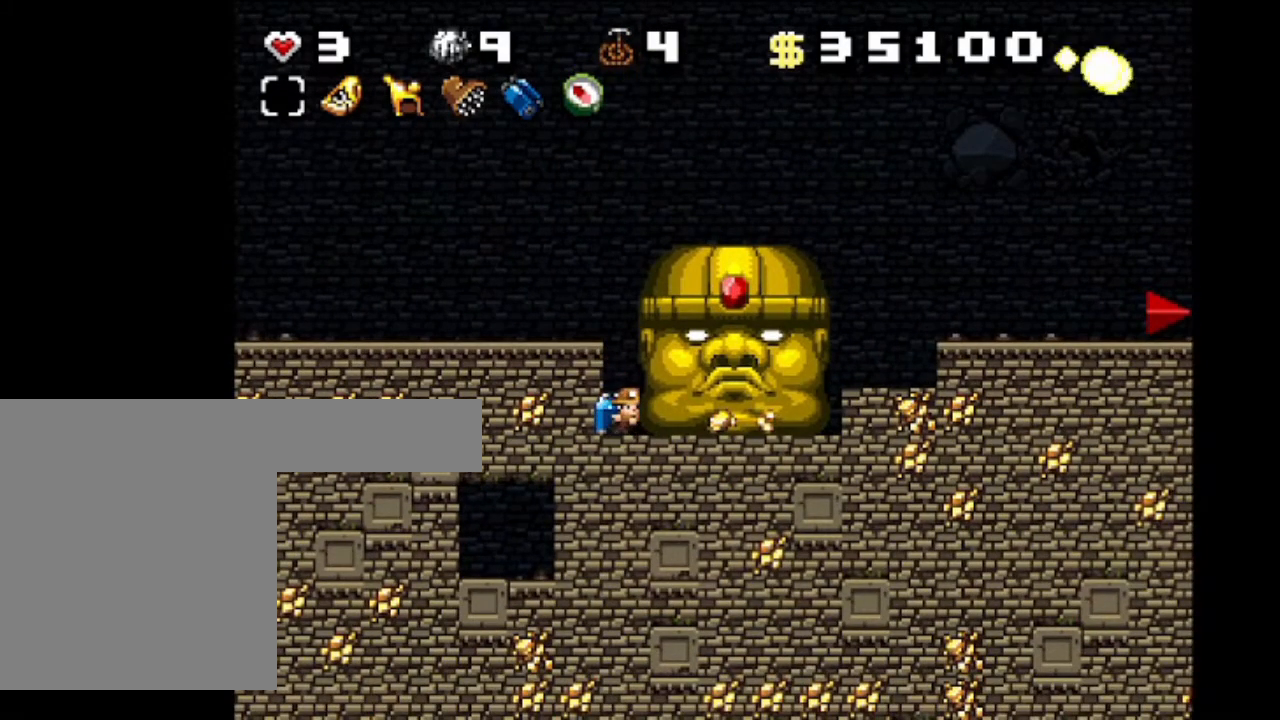
{"keys": ["right", "shift"], "events": []}
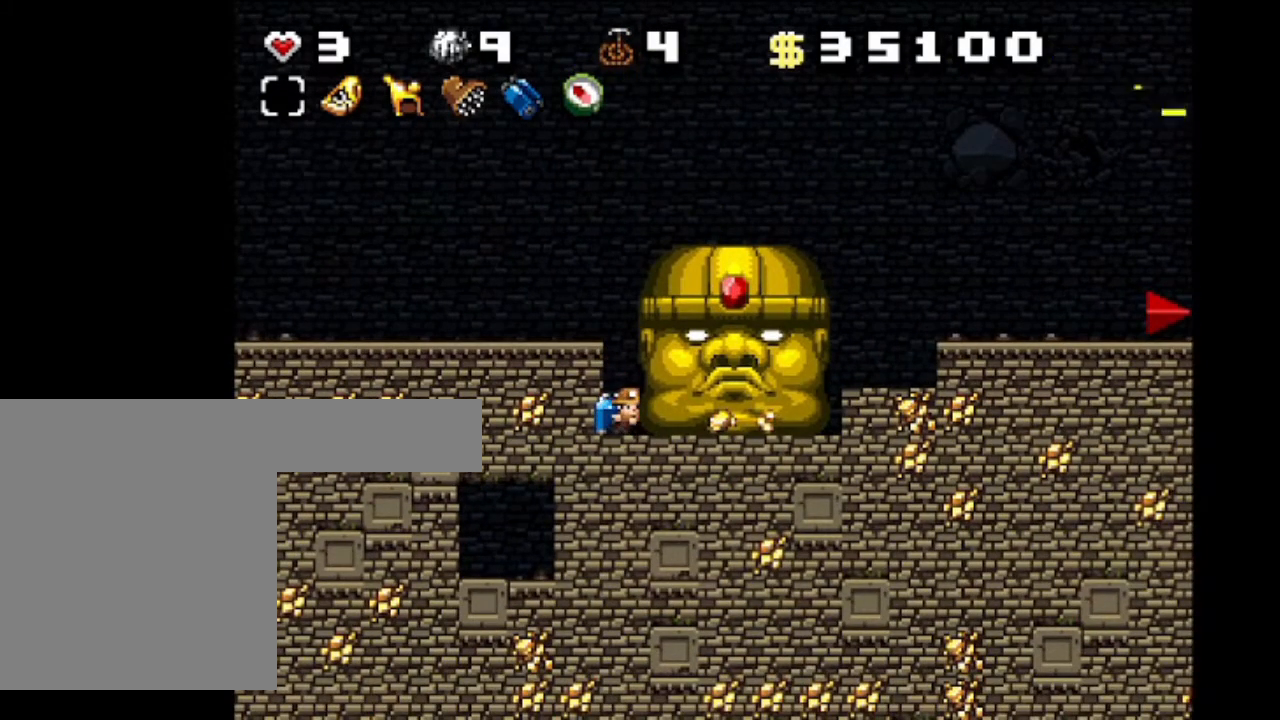
{"keys": ["left", "shift"], "events": [[400, "left", "down"], [434, "right", "up"]]}
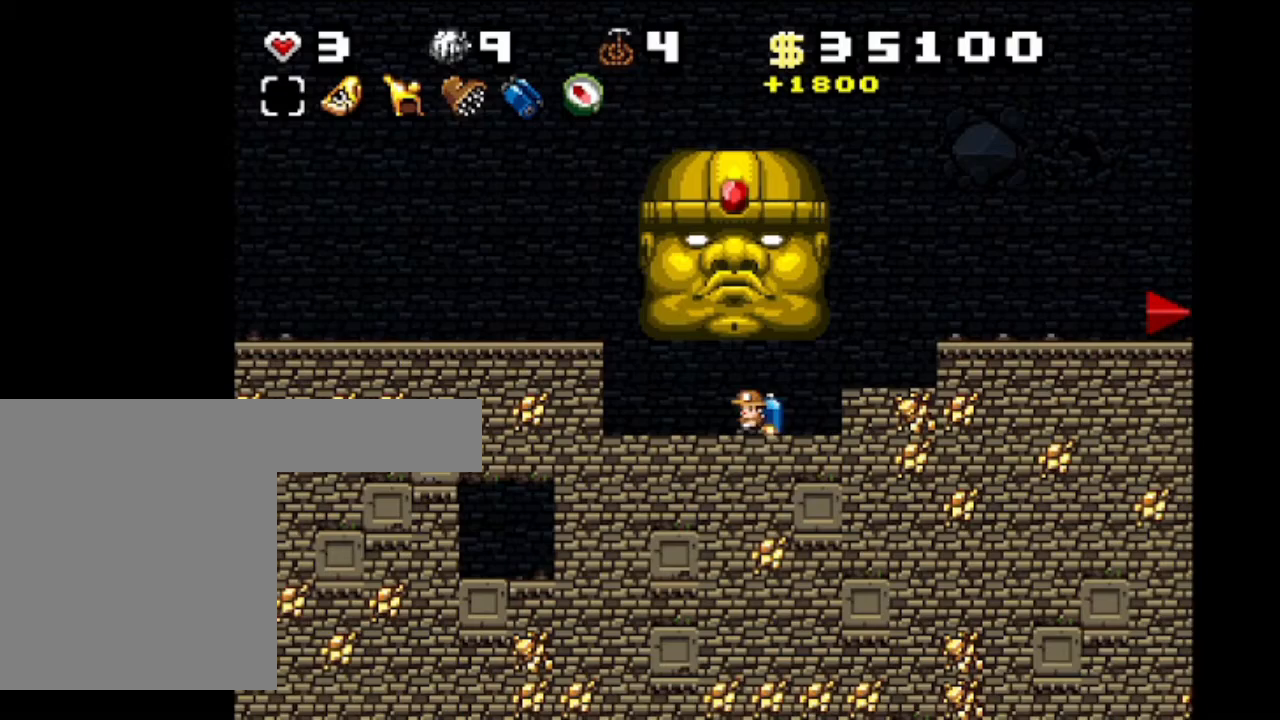
{"keys": ["left", "shift"], "events": []}
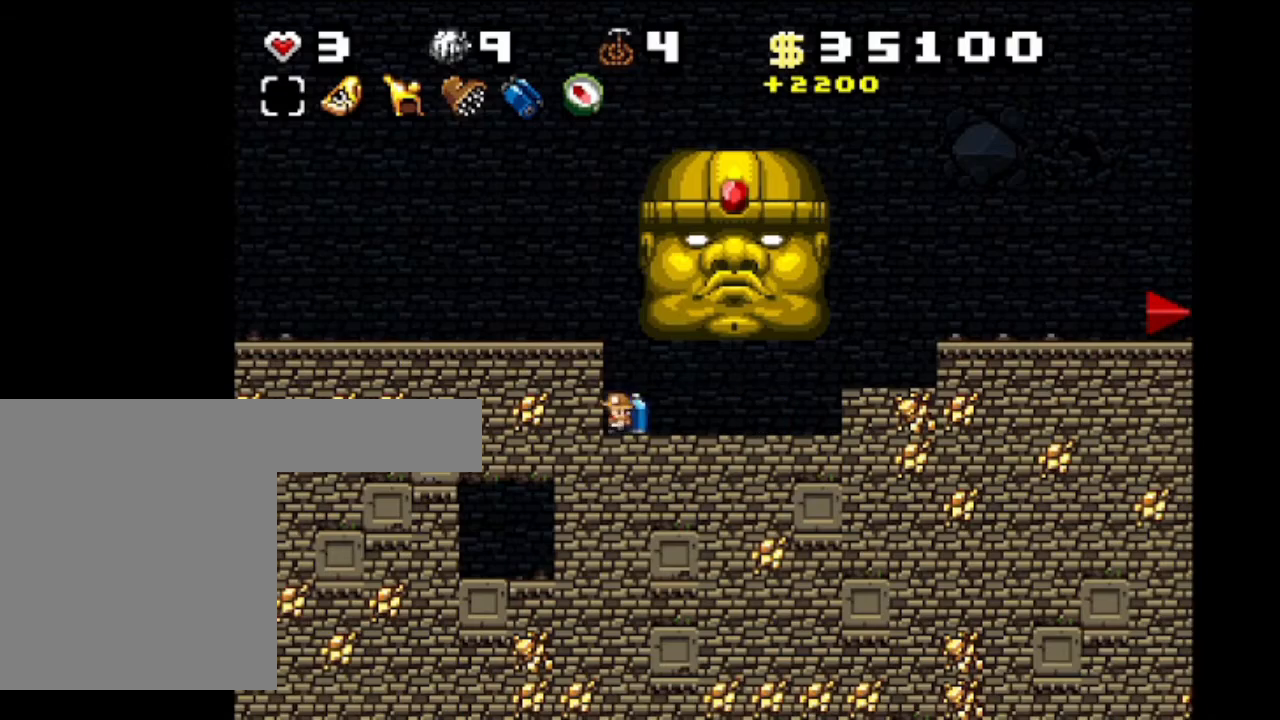
{"keys": ["right", "shift"], "events": [[233, "left", "up"], [300, "right", "down"]]}
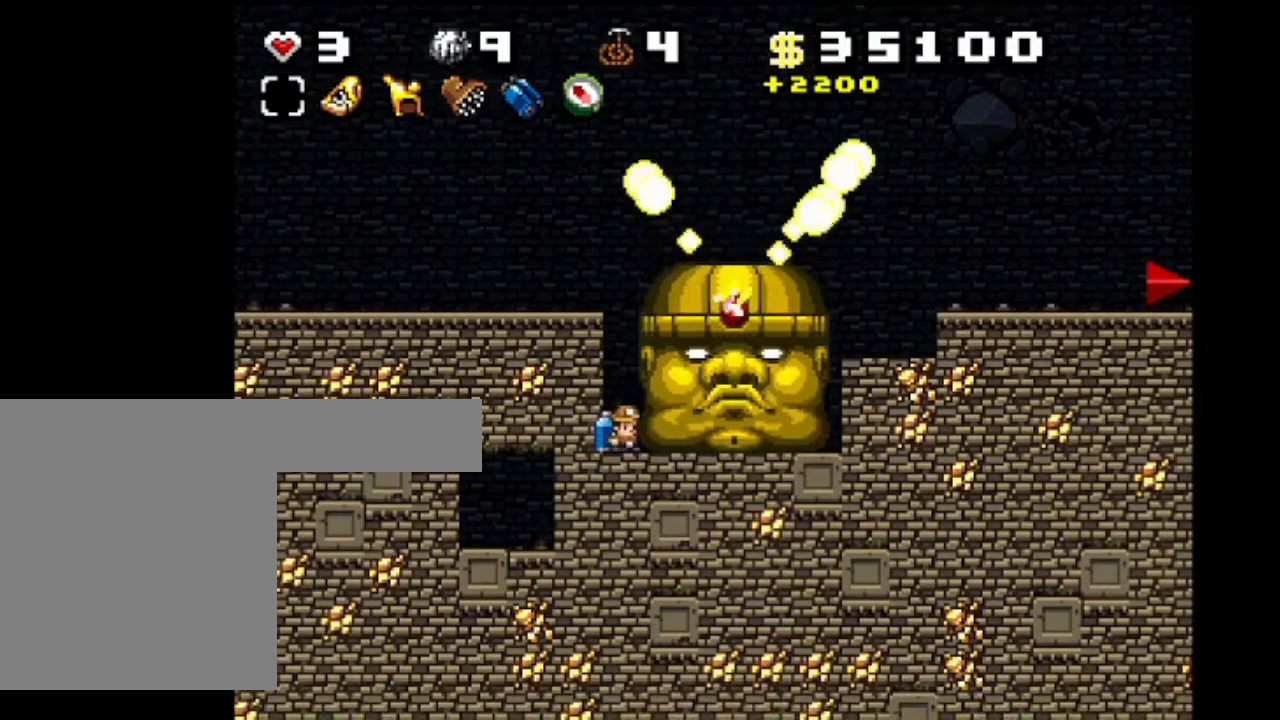
{"keys": ["right", "shift"], "events": []}
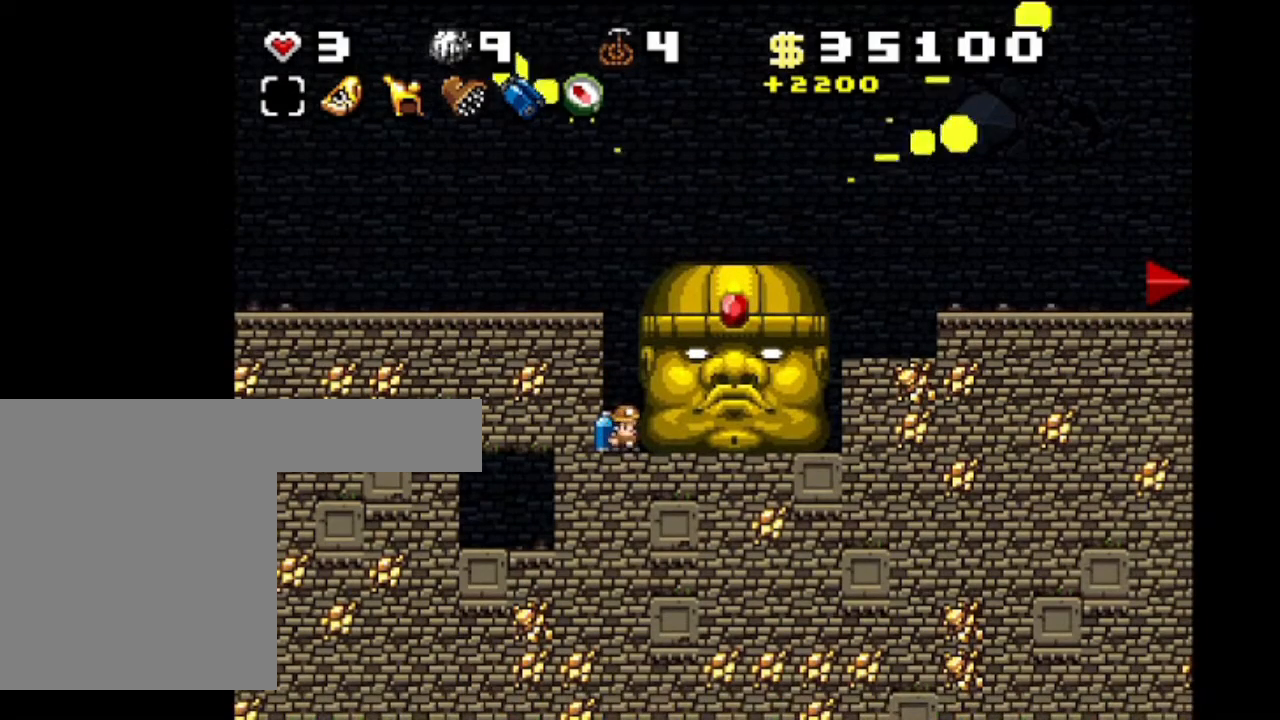
{"keys": ["right", "shift"], "events": []}
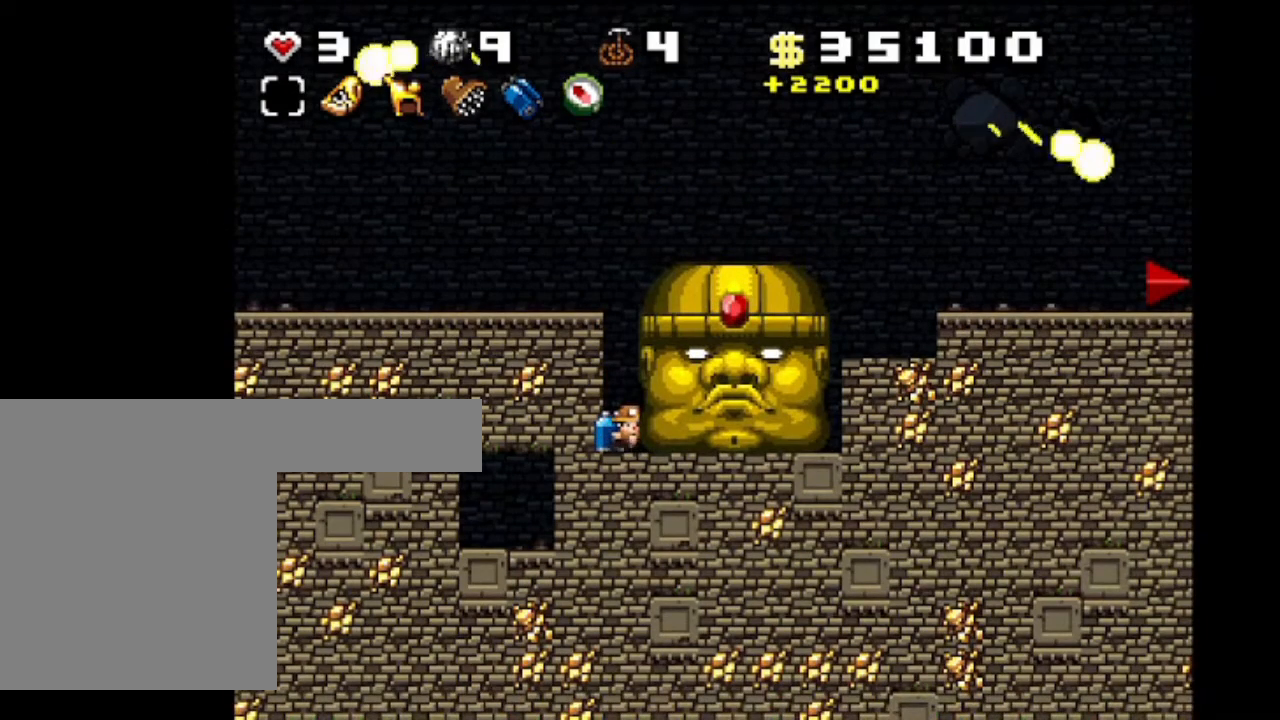
{"keys": ["right", "shift"], "events": []}
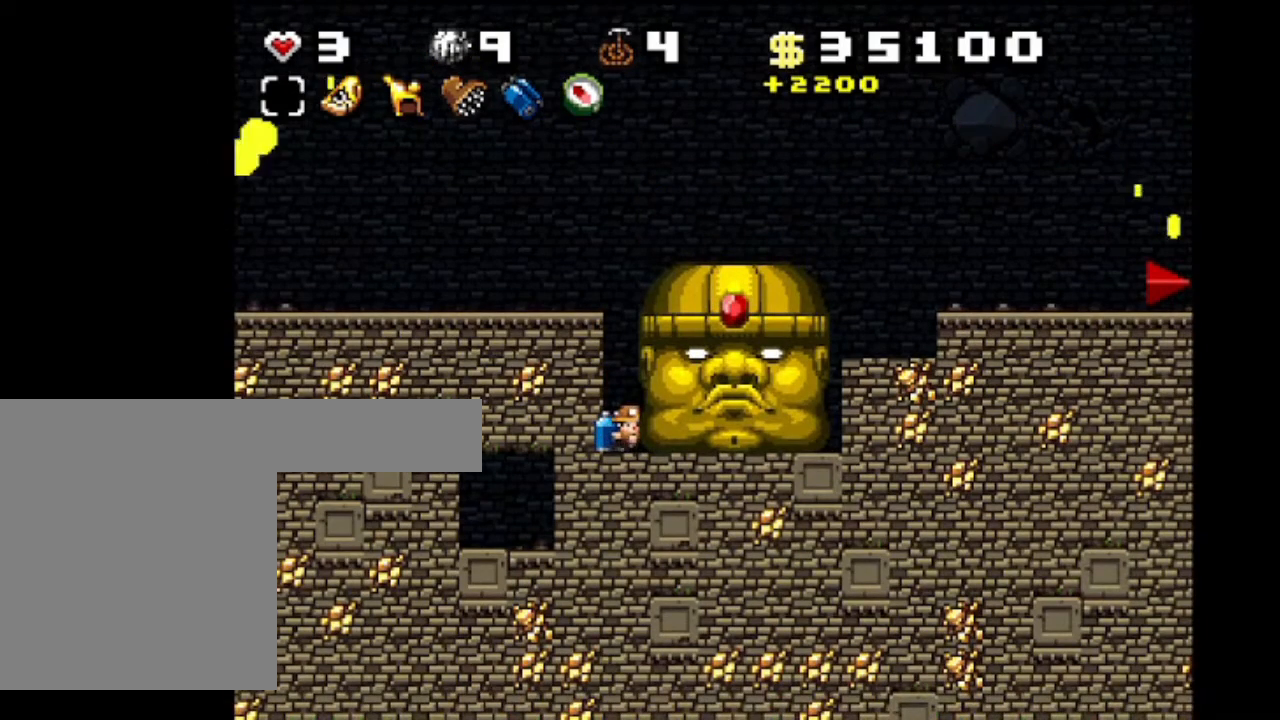
{"keys": ["left", "right", "shift"], "events": [[500, "left", "down"]]}
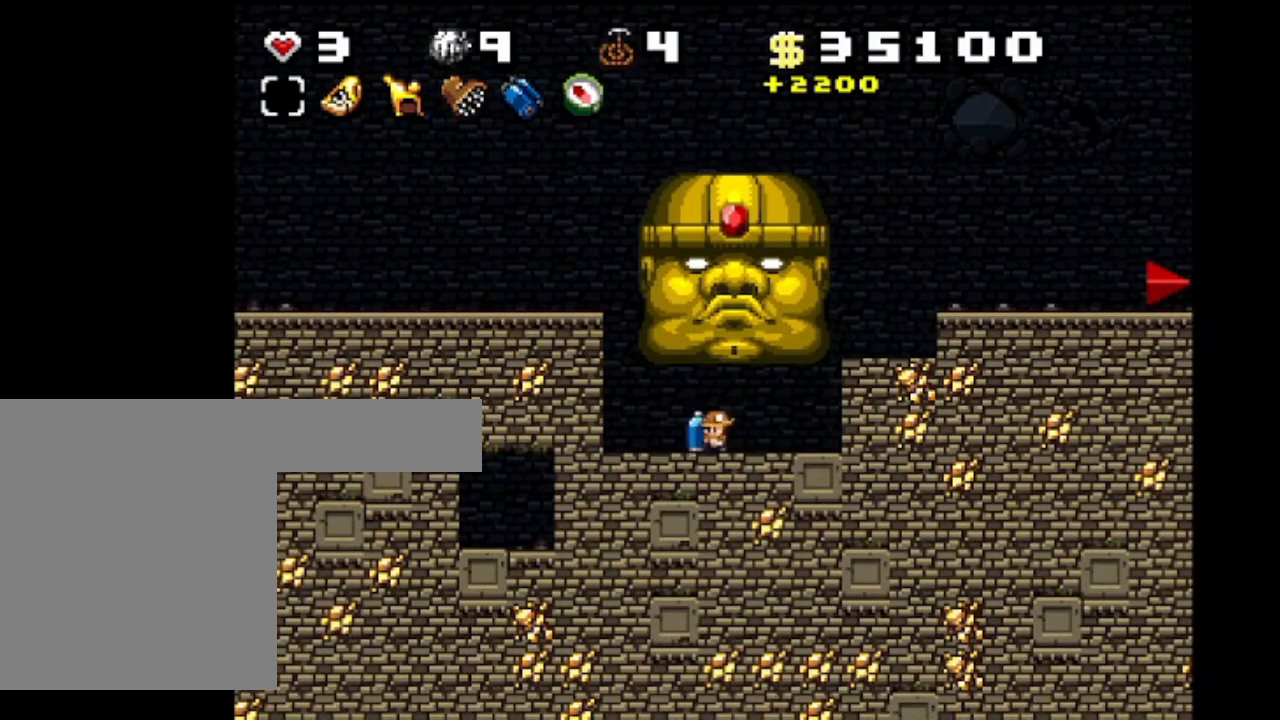
{"keys": ["left", "shift"], "events": [[34, "right", "up"]]}